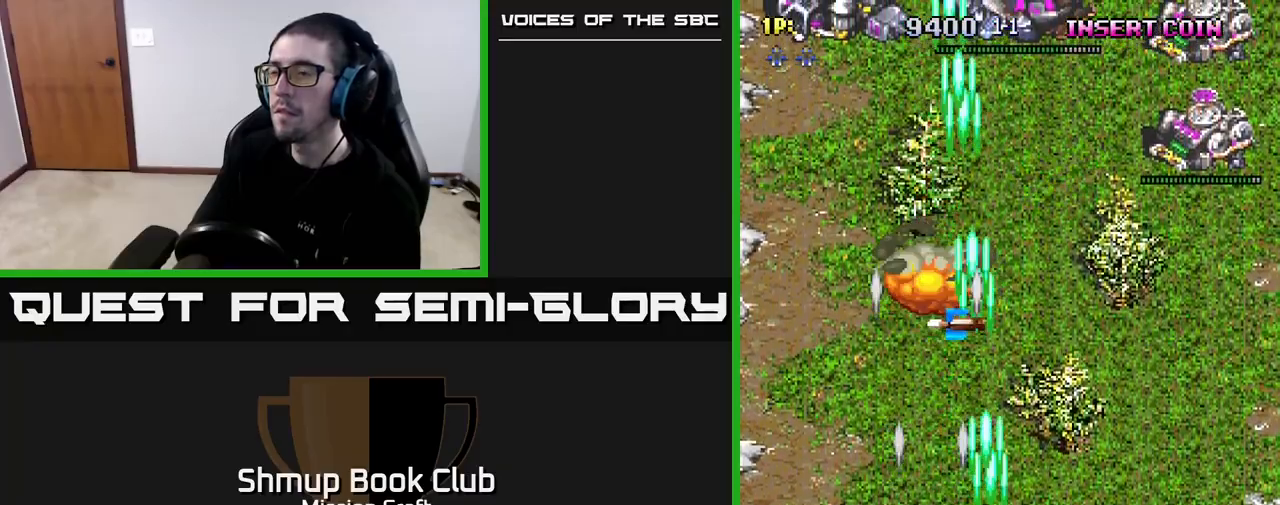
Gameplay with a controller (Xbox layout); each line is a JSON object with the inputs held at the frame after it. "events" lists button and stick changes between this image and that frame as [ms after this image, input, new state], when the widget could be followed in between.
{"buttons": ["R2", "DPAD_RIGHT"], "left_stick": "center", "right_stick": "center", "events": []}
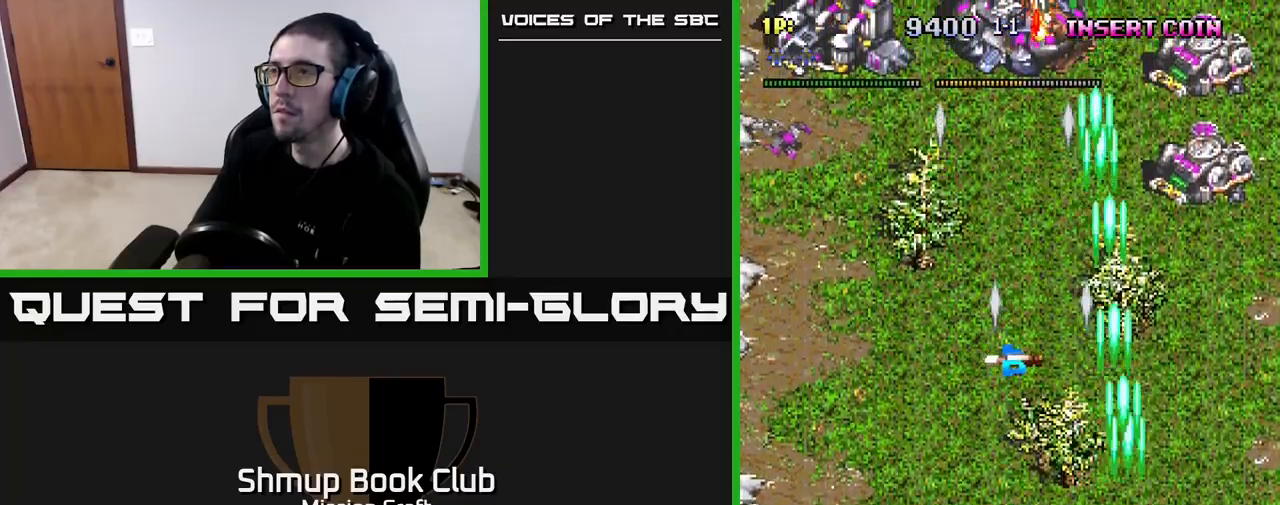
{"buttons": ["R2", "DPAD_UP"], "left_stick": "center", "right_stick": "center", "events": [[100, "DPAD_RIGHT", "up"], [100, "DPAD_UP", "down"], [167, "DPAD_LEFT", "down"], [483, "DPAD_LEFT", "up"]]}
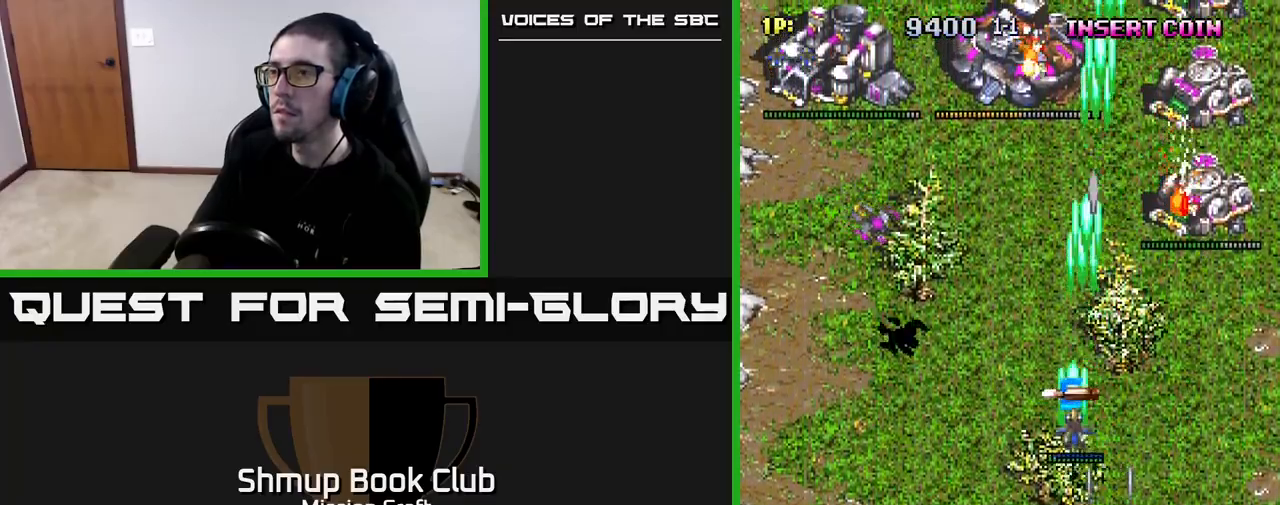
{"buttons": ["R2", "DPAD_DOWN", "DPAD_LEFT"], "left_stick": "center", "right_stick": "center", "events": [[100, "DPAD_LEFT", "down"], [150, "DPAD_UP", "up"], [250, "DPAD_DOWN", "down"]]}
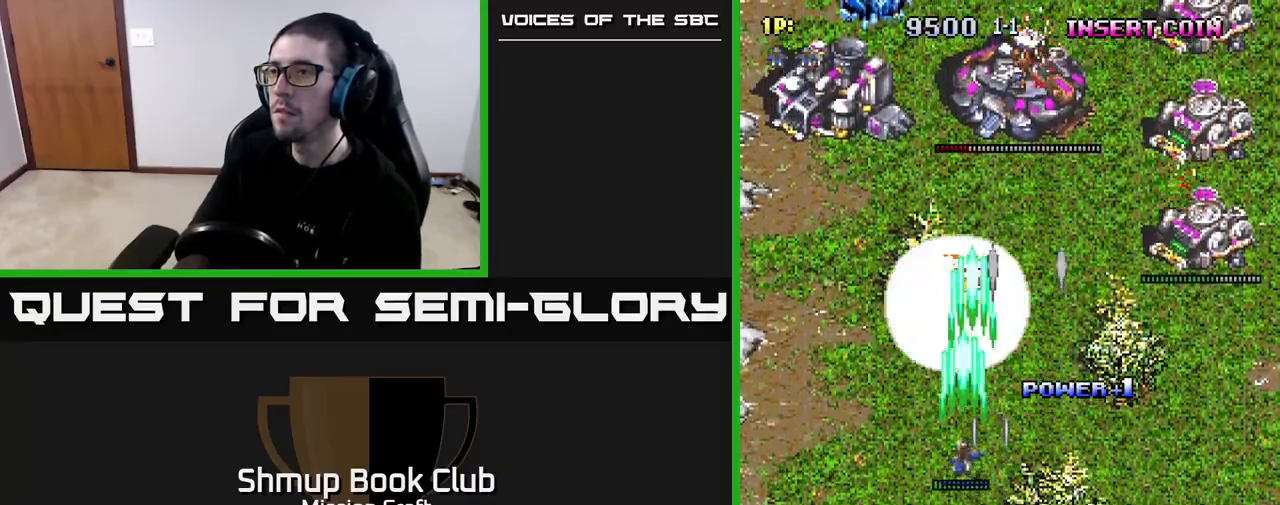
{"buttons": ["R2", "DPAD_LEFT"], "left_stick": "center", "right_stick": "center", "events": [[483, "DPAD_DOWN", "up"]]}
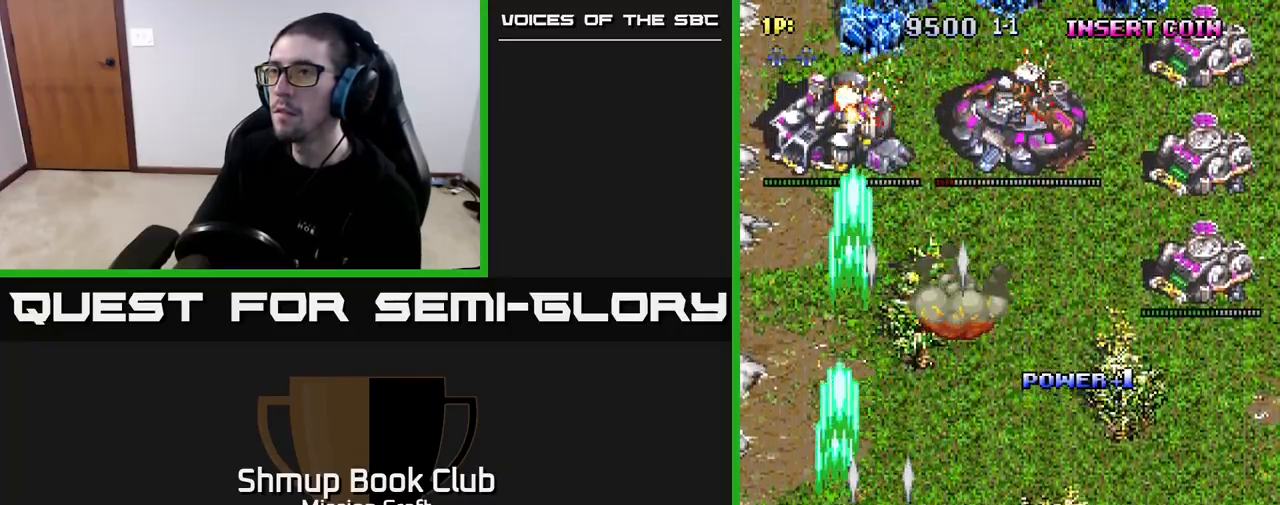
{"buttons": ["R2", "DPAD_RIGHT"], "left_stick": "center", "right_stick": "center", "events": [[17, "DPAD_LEFT", "up"], [67, "DPAD_UP", "down"], [200, "DPAD_RIGHT", "down"], [333, "DPAD_UP", "up"]]}
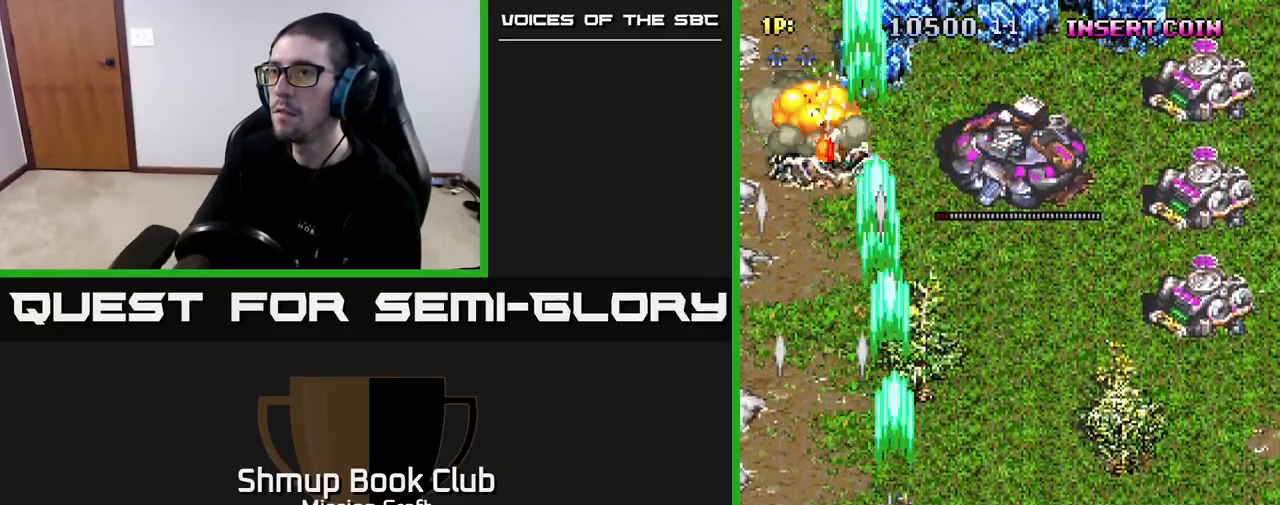
{"buttons": ["R2", "DPAD_RIGHT"], "left_stick": "center", "right_stick": "center", "events": []}
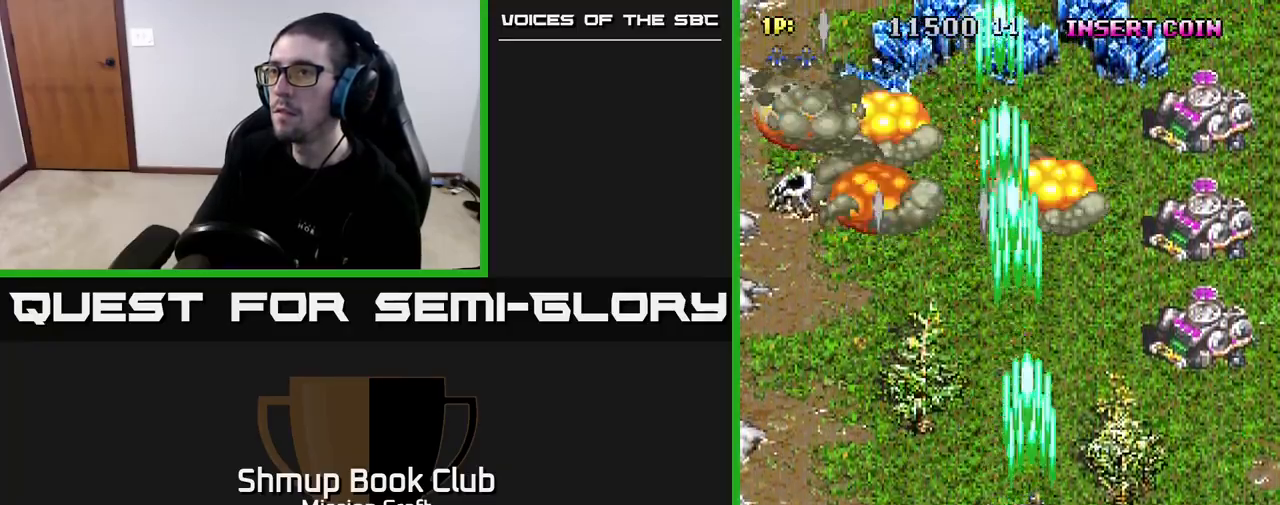
{"buttons": ["R2", "DPAD_RIGHT"], "left_stick": "center", "right_stick": "center", "events": []}
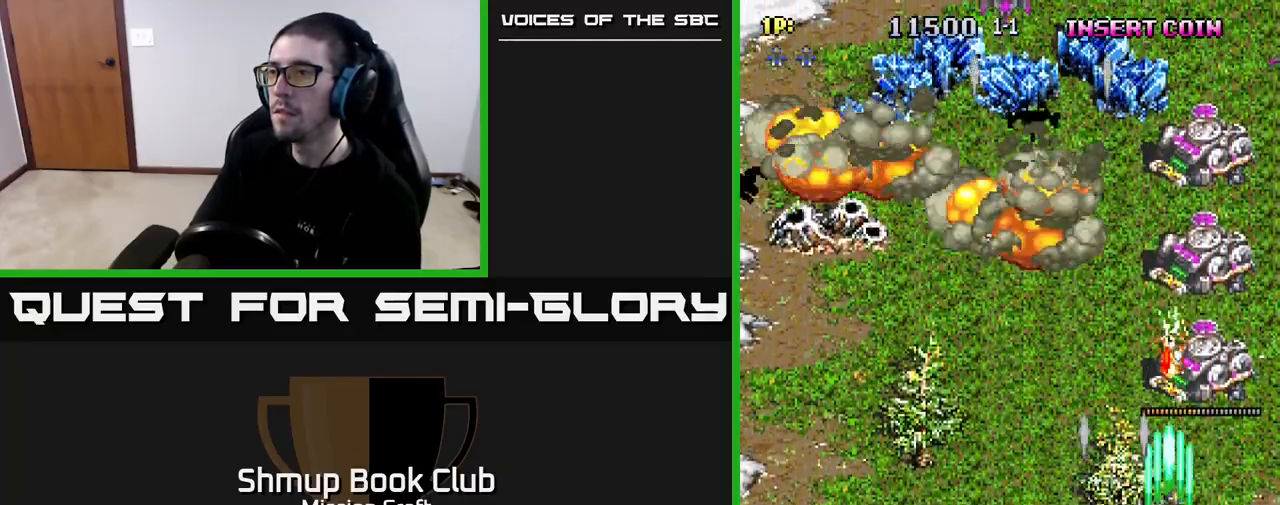
{"buttons": ["R2"], "left_stick": "center", "right_stick": "center", "events": [[83, "DPAD_RIGHT", "up"], [83, "DPAD_UP", "down"], [183, "DPAD_UP", "up"]]}
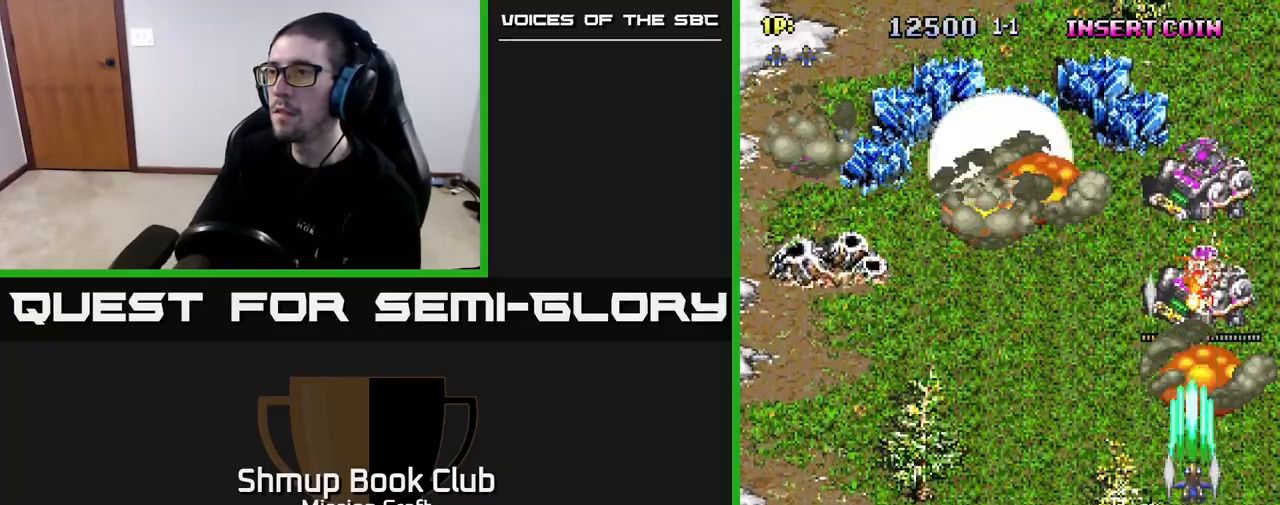
{"buttons": ["R2", "DPAD_DOWN", "DPAD_LEFT"], "left_stick": "center", "right_stick": "center", "events": [[150, "DPAD_DOWN", "down"], [233, "DPAD_LEFT", "down"]]}
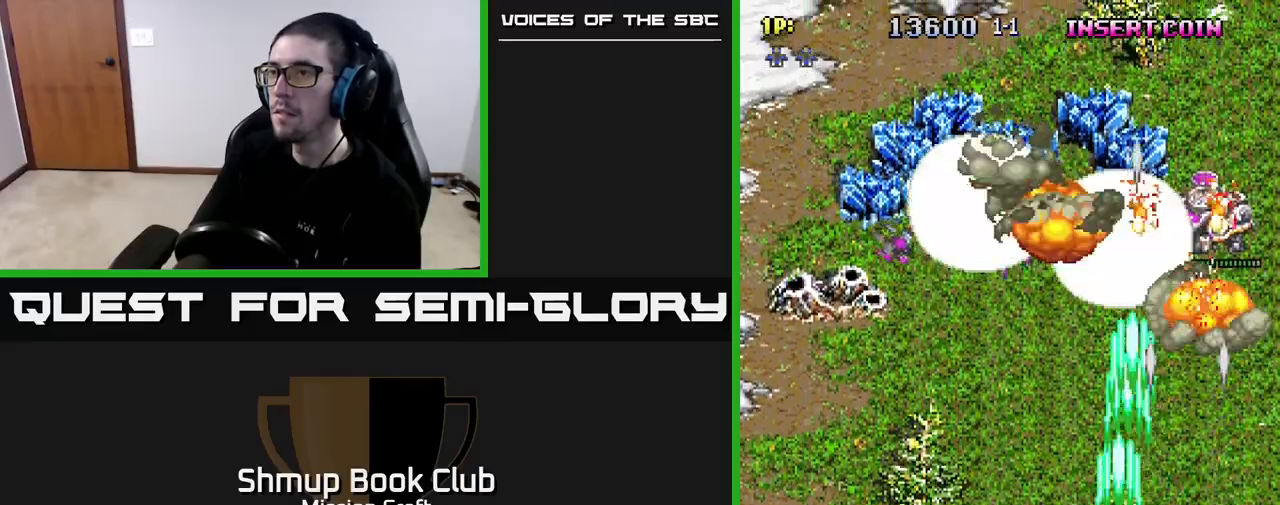
{"buttons": ["R2", "DPAD_RIGHT"], "left_stick": "center", "right_stick": "center", "events": [[167, "DPAD_DOWN", "up"], [450, "DPAD_LEFT", "up"], [483, "DPAD_RIGHT", "down"]]}
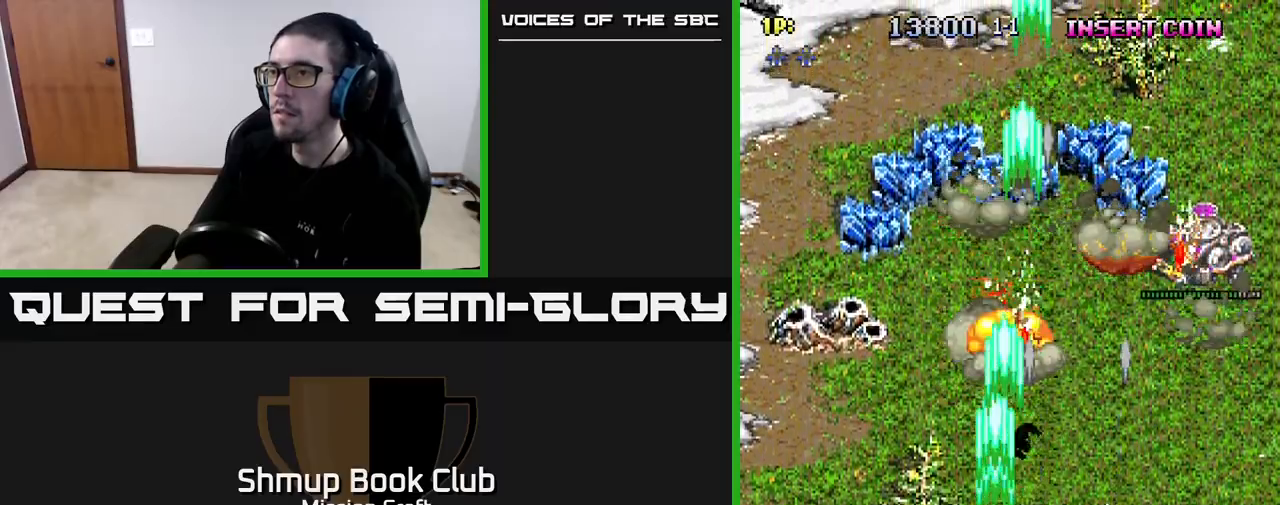
{"buttons": ["R2", "DPAD_RIGHT"], "left_stick": "center", "right_stick": "center", "events": []}
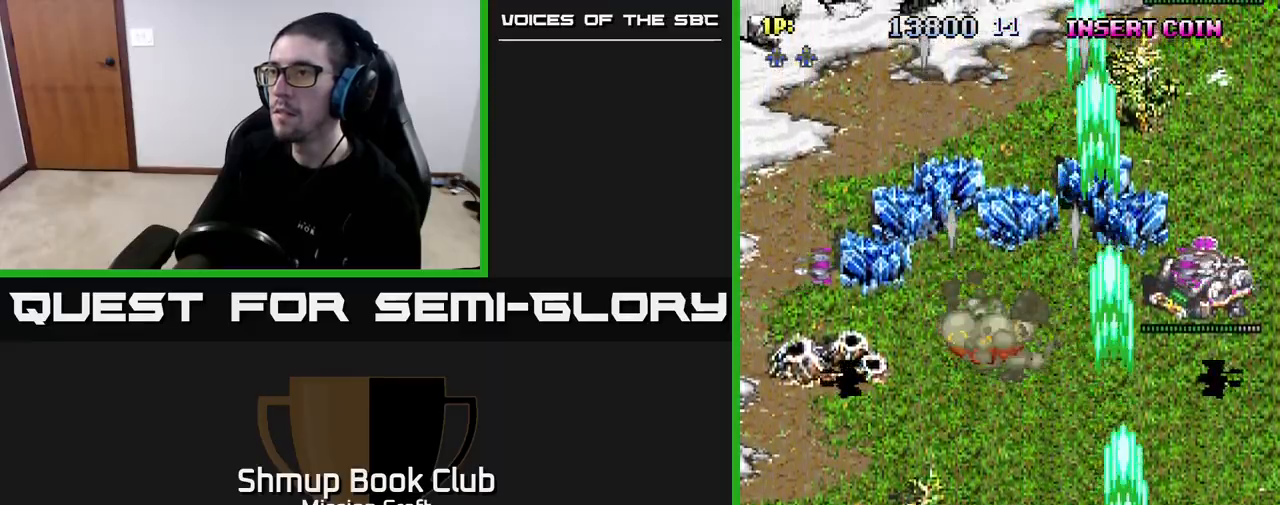
{"buttons": ["R2", "DPAD_LEFT"], "left_stick": "center", "right_stick": "center", "events": [[317, "DPAD_RIGHT", "up"], [350, "DPAD_LEFT", "down"]]}
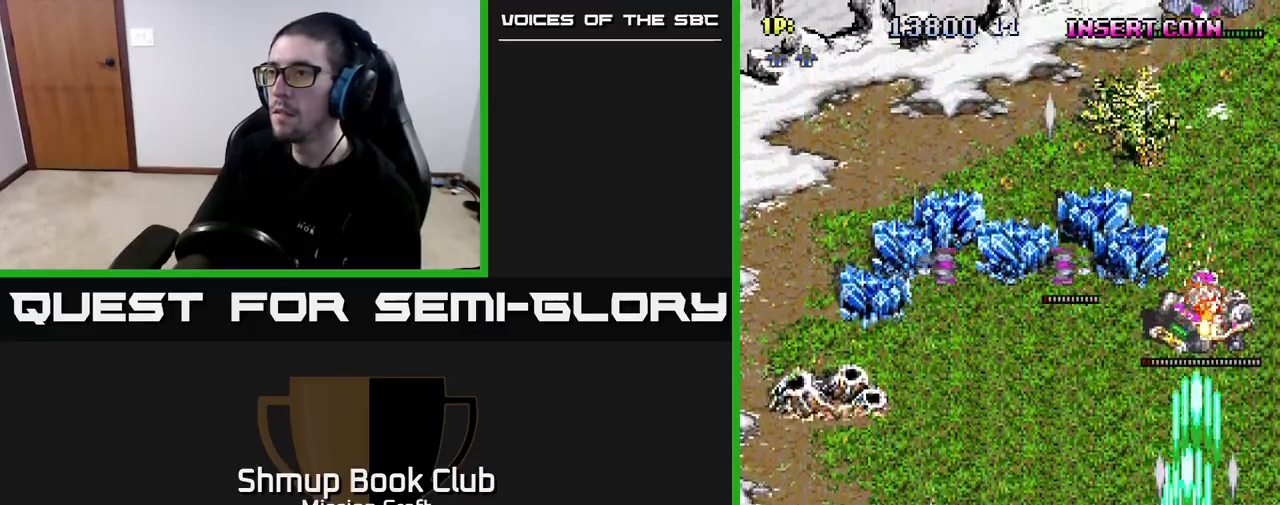
{"buttons": ["R2", "DPAD_LEFT"], "left_stick": "center", "right_stick": "center", "events": []}
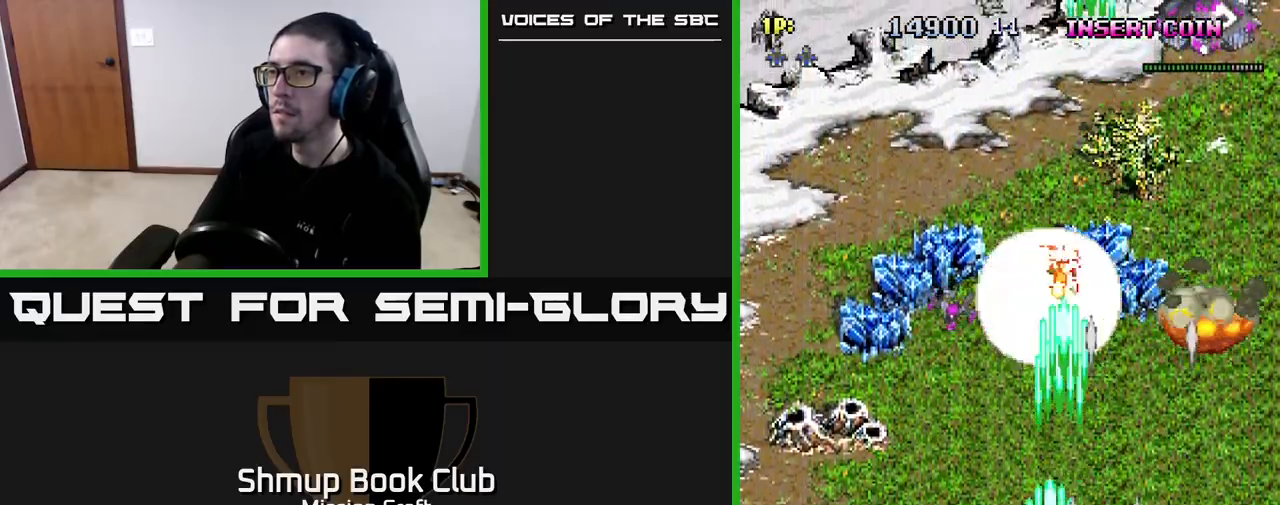
{"buttons": ["R2", "DPAD_UP", "DPAD_RIGHT"], "left_stick": "center", "right_stick": "center", "events": [[350, "DPAD_UP", "down"], [383, "DPAD_LEFT", "up"], [500, "DPAD_RIGHT", "down"]]}
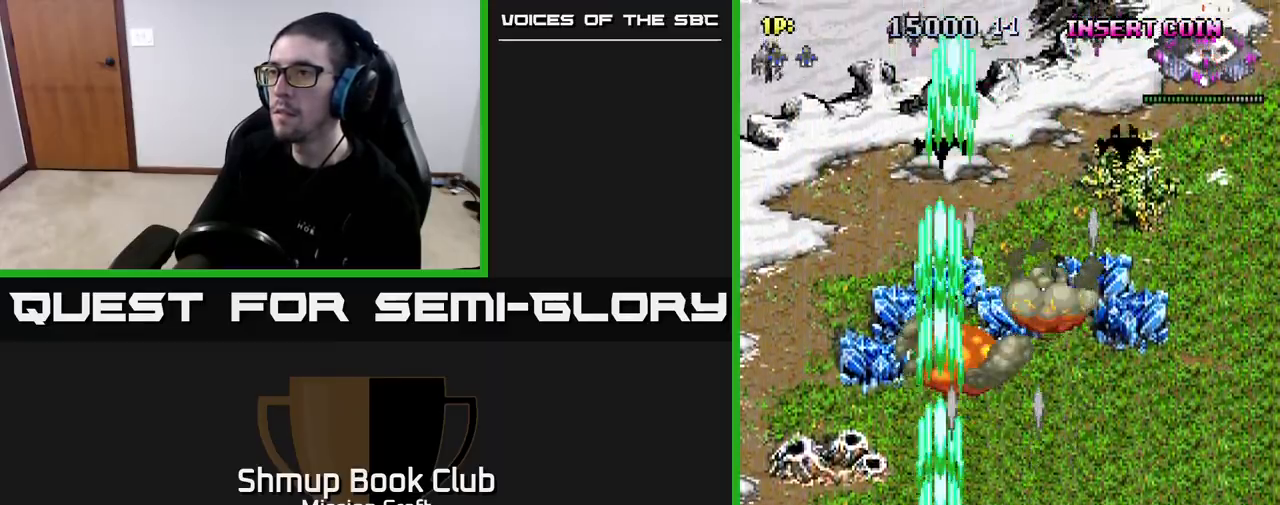
{"buttons": ["R2", "DPAD_UP", "DPAD_RIGHT"], "left_stick": "center", "right_stick": "center", "events": []}
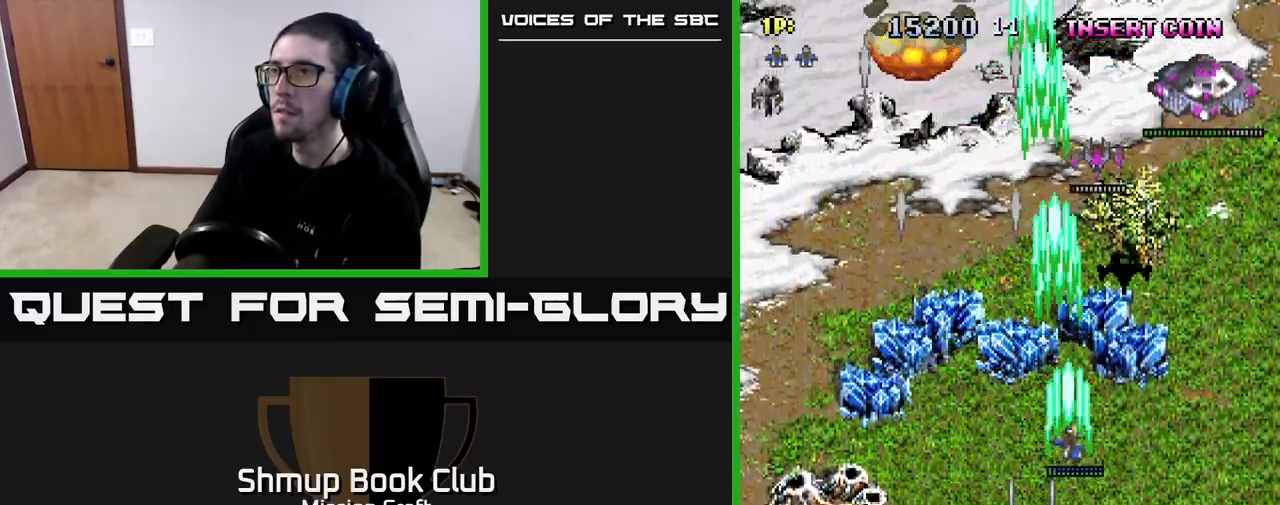
{"buttons": ["R2", "DPAD_DOWN"], "left_stick": "center", "right_stick": "center", "events": [[17, "DPAD_UP", "up"], [467, "DPAD_DOWN", "down"], [467, "DPAD_RIGHT", "up"]]}
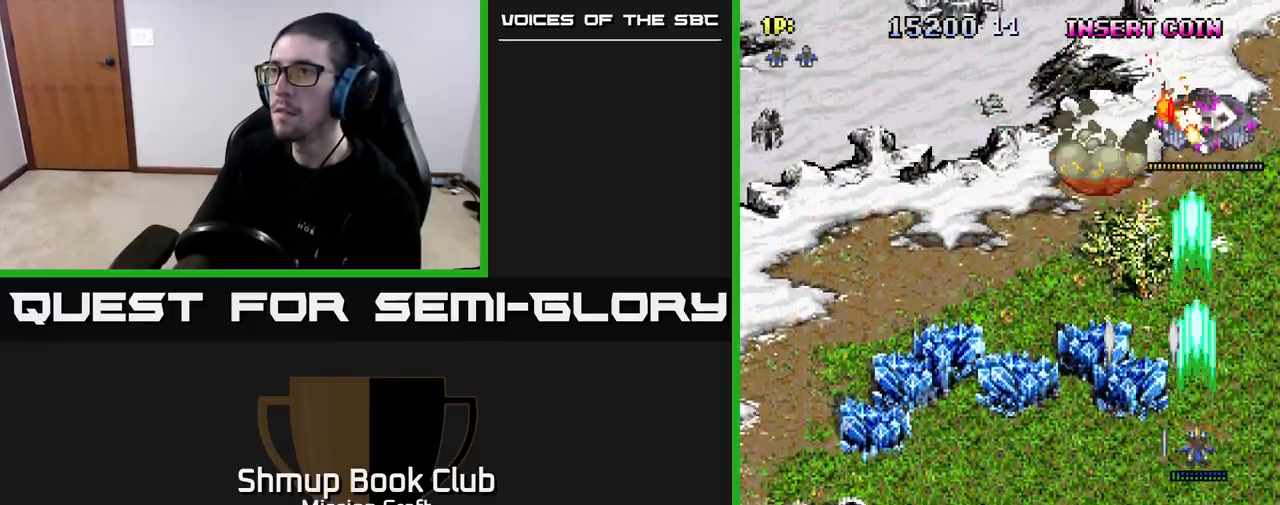
{"buttons": ["R2", "DPAD_DOWN"], "left_stick": "center", "right_stick": "center", "events": []}
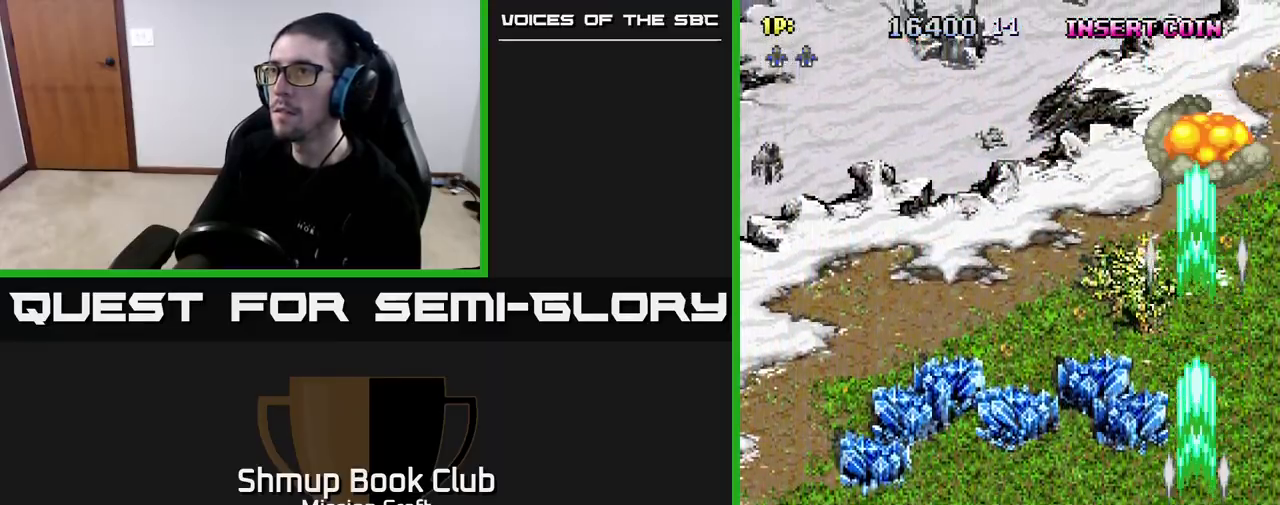
{"buttons": ["R2", "DPAD_LEFT"], "left_stick": "center", "right_stick": "center", "events": [[233, "DPAD_DOWN", "up"], [433, "DPAD_LEFT", "down"]]}
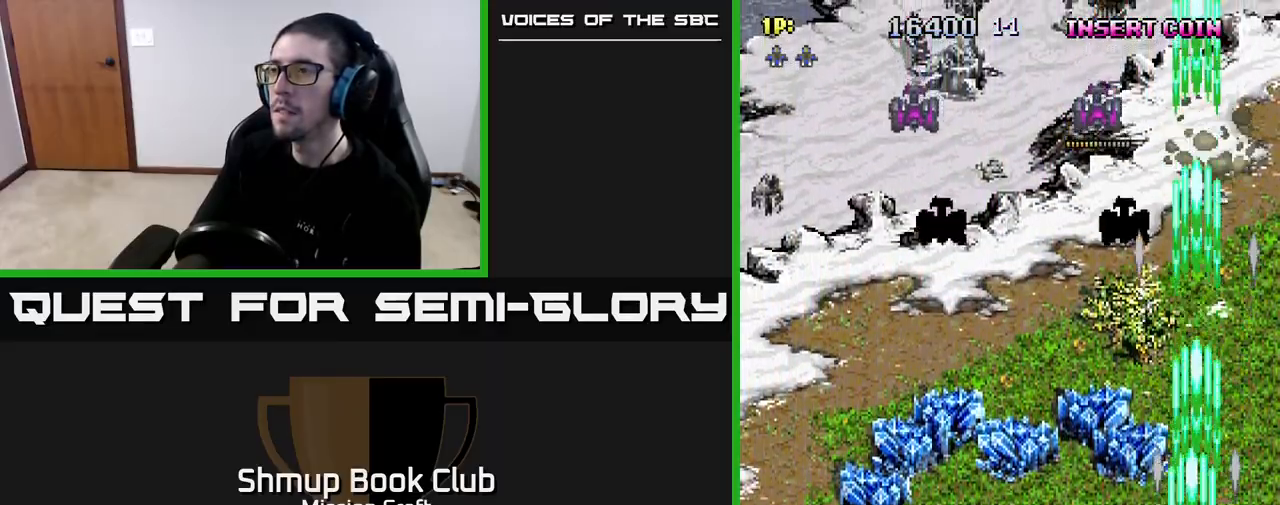
{"buttons": ["R2", "DPAD_LEFT"], "left_stick": "center", "right_stick": "center", "events": []}
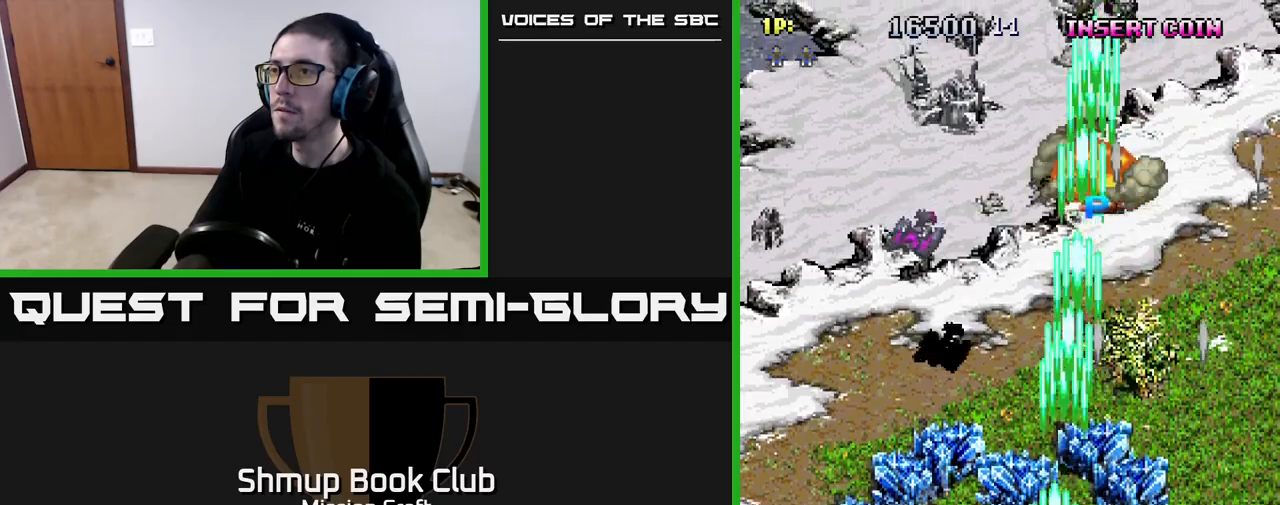
{"buttons": ["R2", "DPAD_UP", "DPAD_LEFT"], "left_stick": "center", "right_stick": "center", "events": [[350, "DPAD_UP", "down"]]}
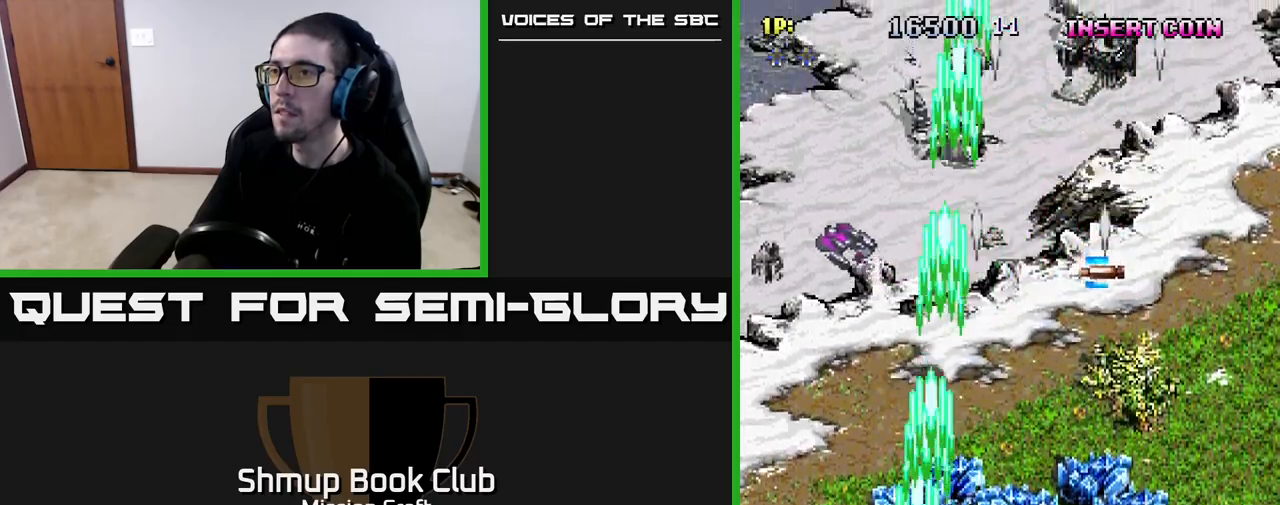
{"buttons": ["R2", "DPAD_RIGHT"], "left_stick": "center", "right_stick": "center", "events": [[267, "DPAD_LEFT", "up"], [317, "DPAD_RIGHT", "down"], [383, "DPAD_UP", "up"]]}
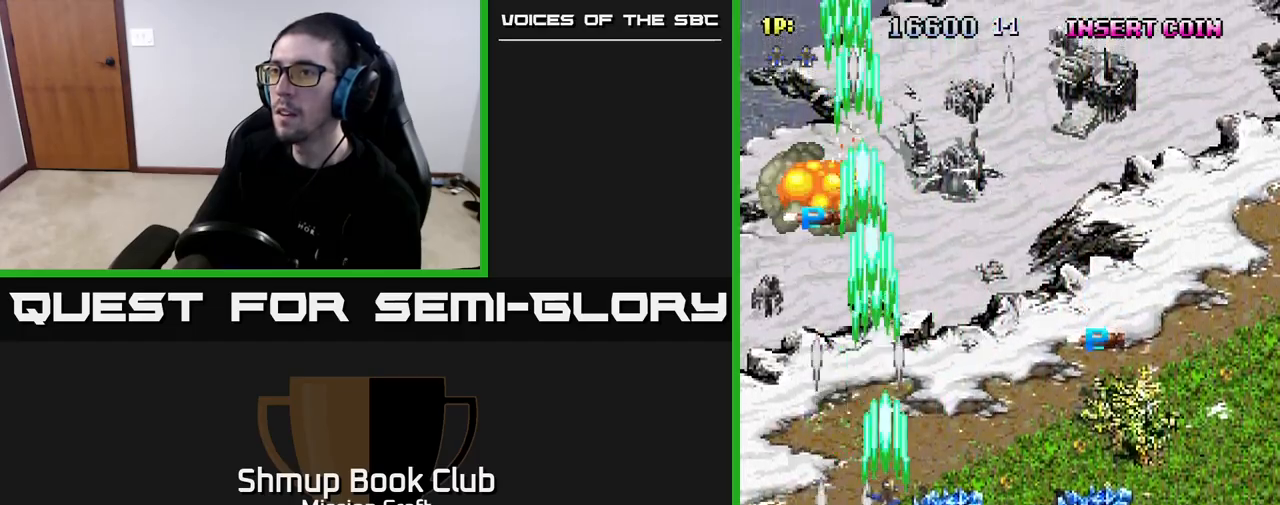
{"buttons": ["R2", "DPAD_UP", "DPAD_RIGHT"], "left_stick": "center", "right_stick": "center", "events": [[400, "DPAD_UP", "down"]]}
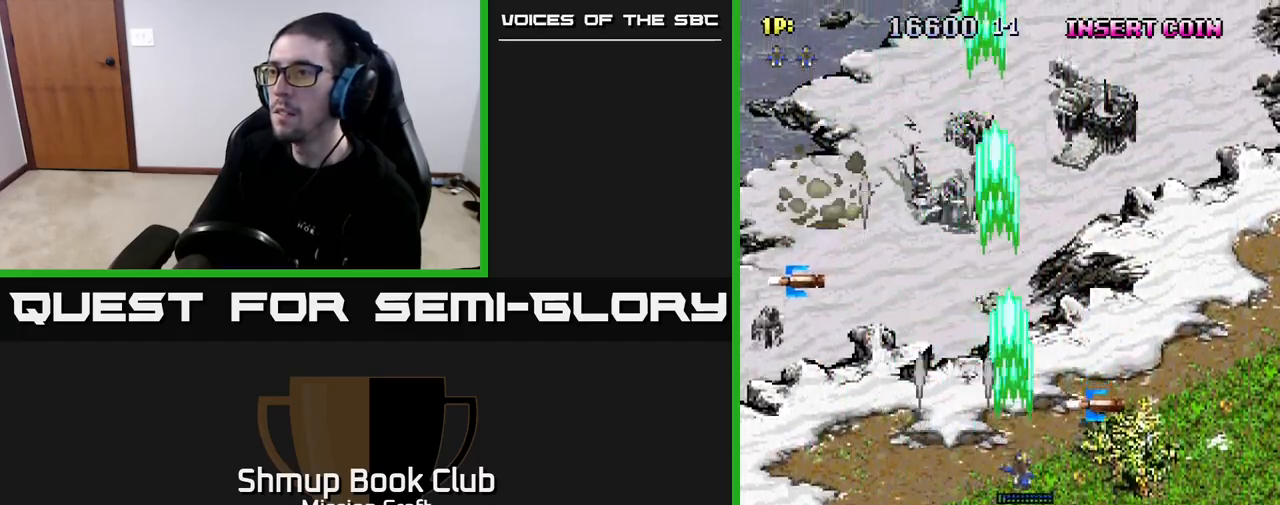
{"buttons": ["R2", "DPAD_LEFT"], "left_stick": "center", "right_stick": "center", "events": [[183, "DPAD_UP", "up"], [267, "DPAD_DOWN", "down"], [267, "DPAD_RIGHT", "up"], [317, "DPAD_LEFT", "down"], [350, "DPAD_DOWN", "up"]]}
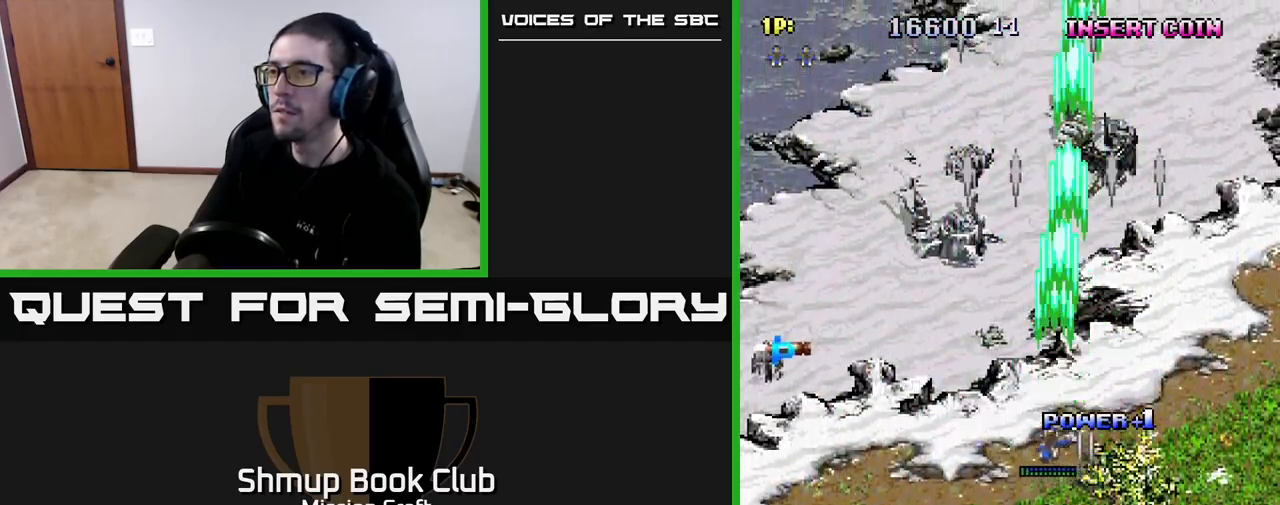
{"buttons": ["R2", "DPAD_LEFT"], "left_stick": "center", "right_stick": "center", "events": []}
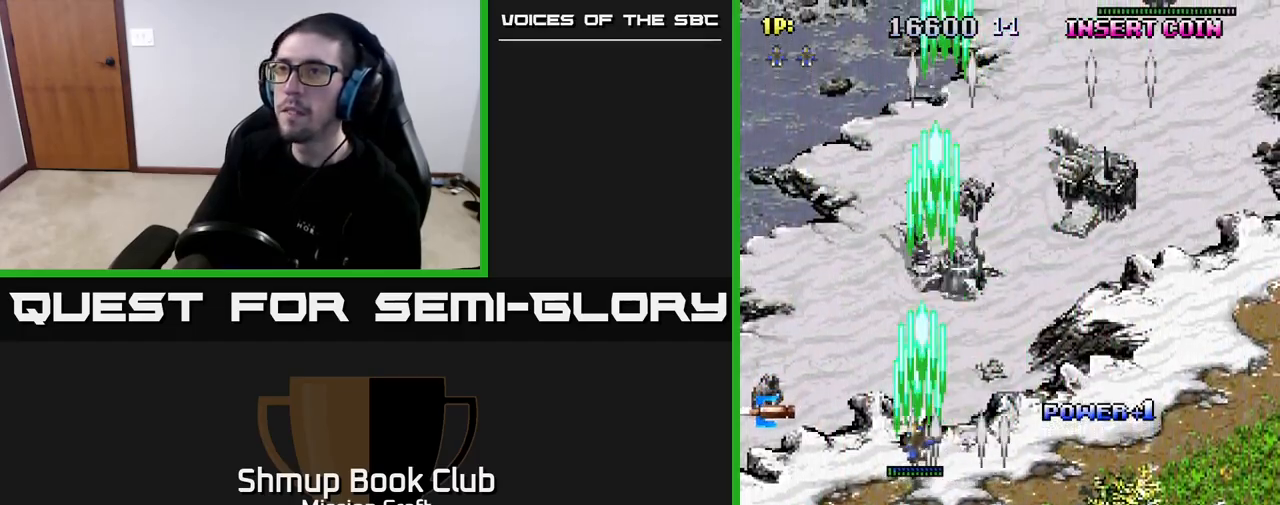
{"buttons": ["R2", "DPAD_LEFT"], "left_stick": "center", "right_stick": "center", "events": []}
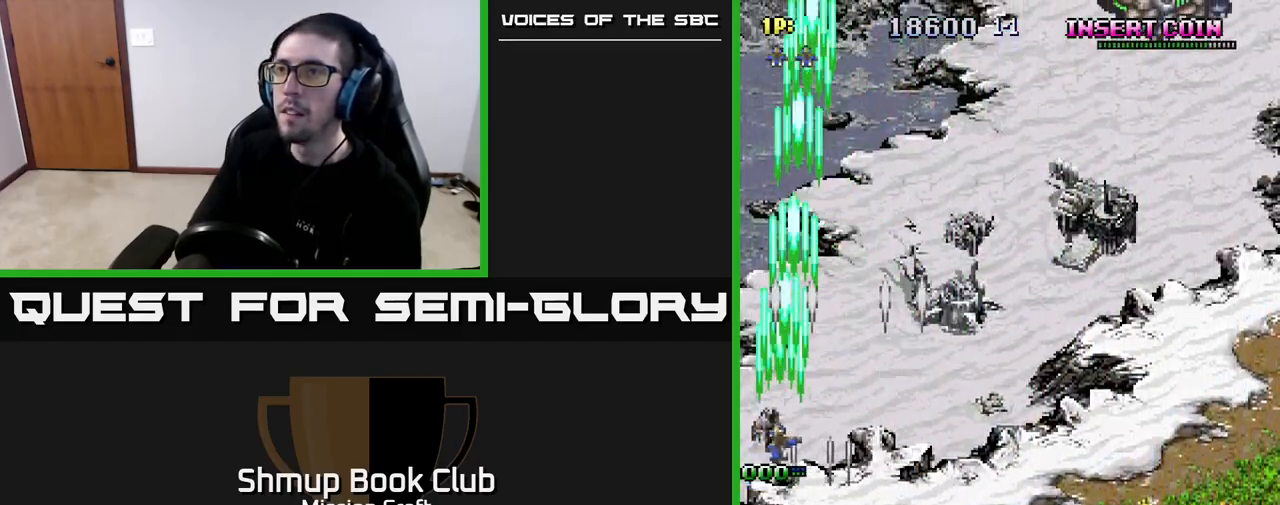
{"buttons": ["R2", "DPAD_RIGHT"], "left_stick": "center", "right_stick": "center", "events": [[50, "DPAD_LEFT", "up"], [83, "DPAD_RIGHT", "down"]]}
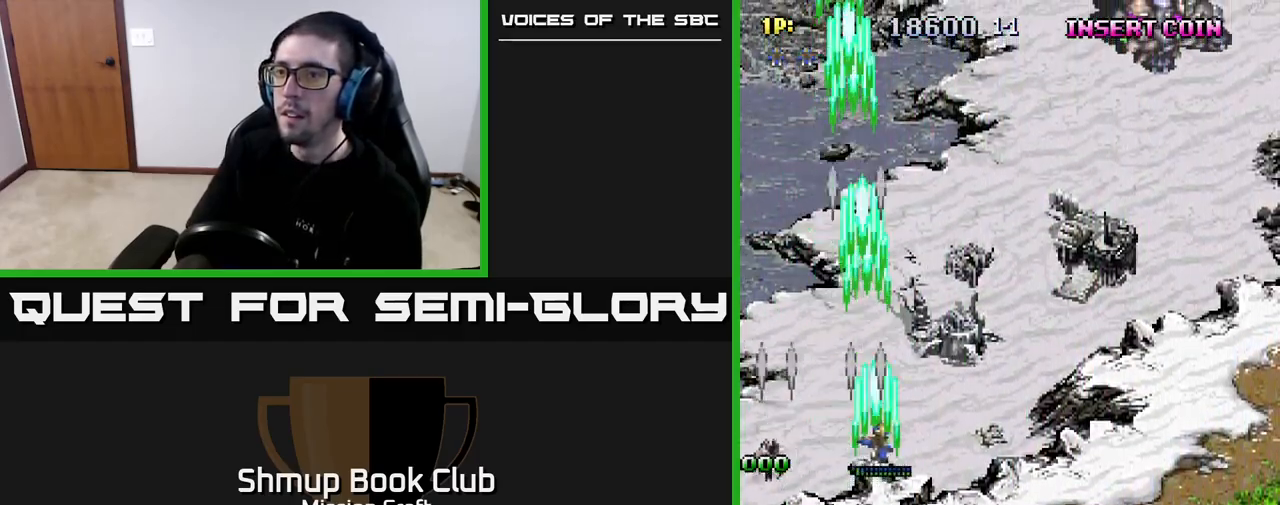
{"buttons": ["R2", "DPAD_RIGHT"], "left_stick": "center", "right_stick": "center", "events": []}
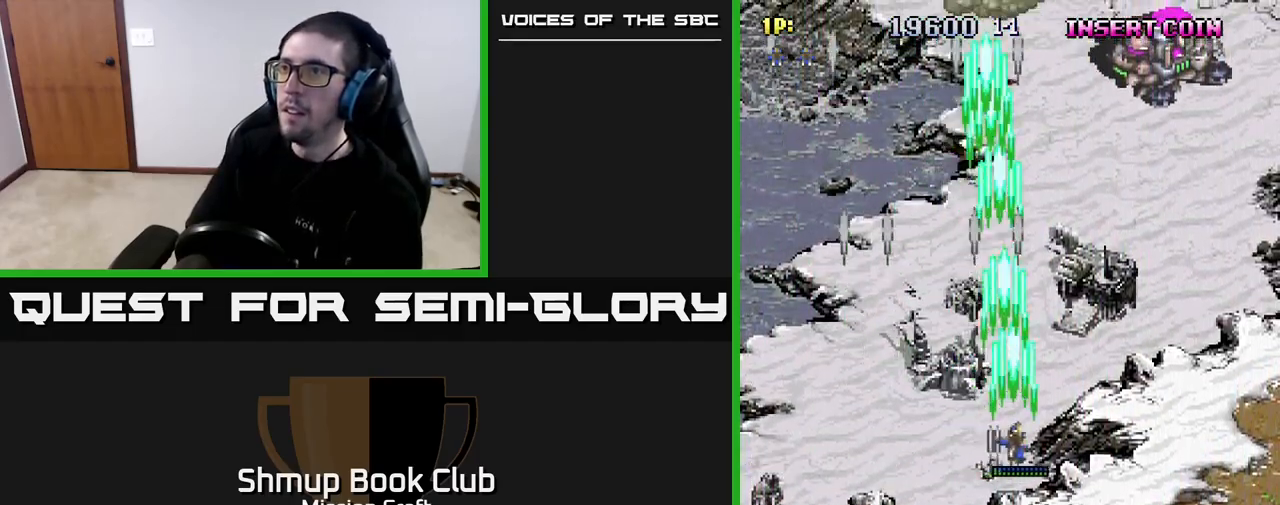
{"buttons": ["R2", "DPAD_DOWN", "DPAD_RIGHT"], "left_stick": "center", "right_stick": "center", "events": [[500, "DPAD_DOWN", "down"]]}
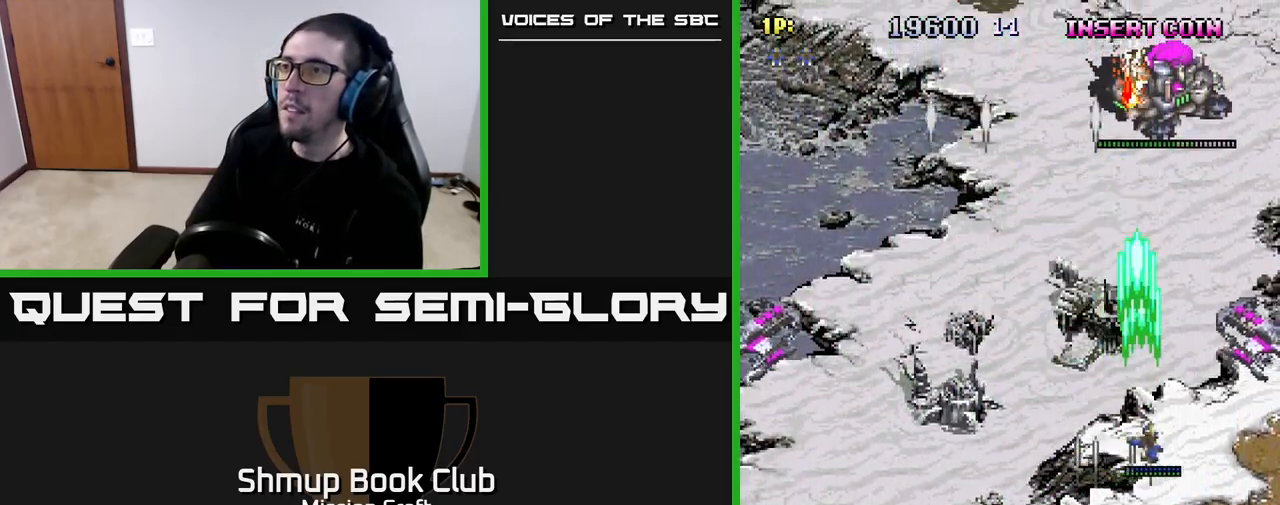
{"buttons": ["R2"], "left_stick": "center", "right_stick": "center", "events": [[33, "DPAD_RIGHT", "up"], [217, "DPAD_RIGHT", "down"], [283, "DPAD_RIGHT", "up"], [467, "DPAD_DOWN", "up"]]}
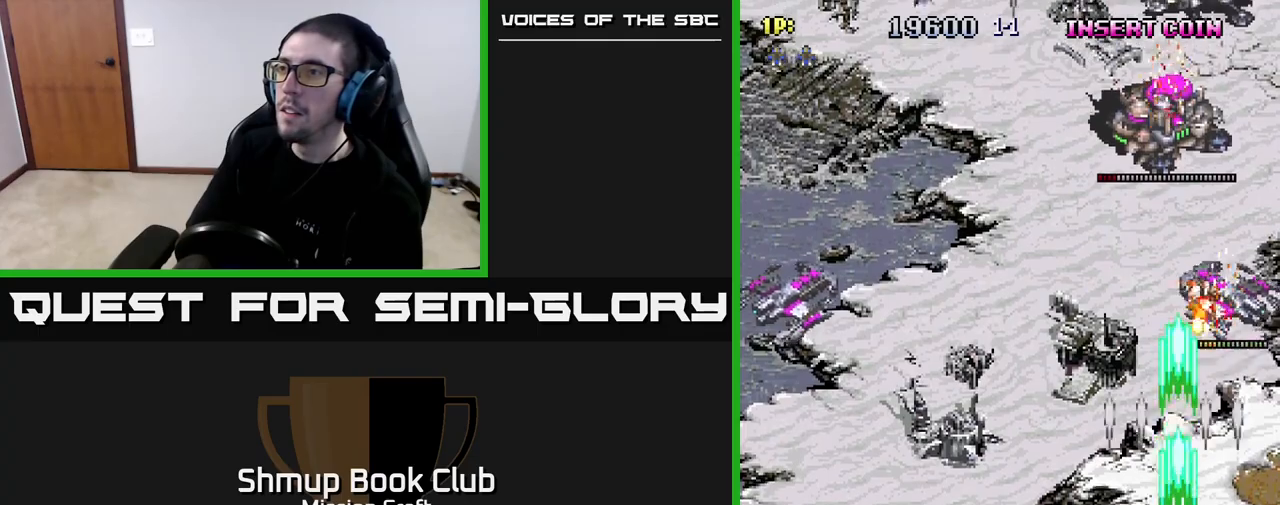
{"buttons": ["R2", "DPAD_UP", "DPAD_LEFT"], "left_stick": "center", "right_stick": "center", "events": [[17, "DPAD_UP", "down"], [350, "DPAD_LEFT", "down"], [417, "DPAD_UP", "up"], [500, "DPAD_UP", "down"]]}